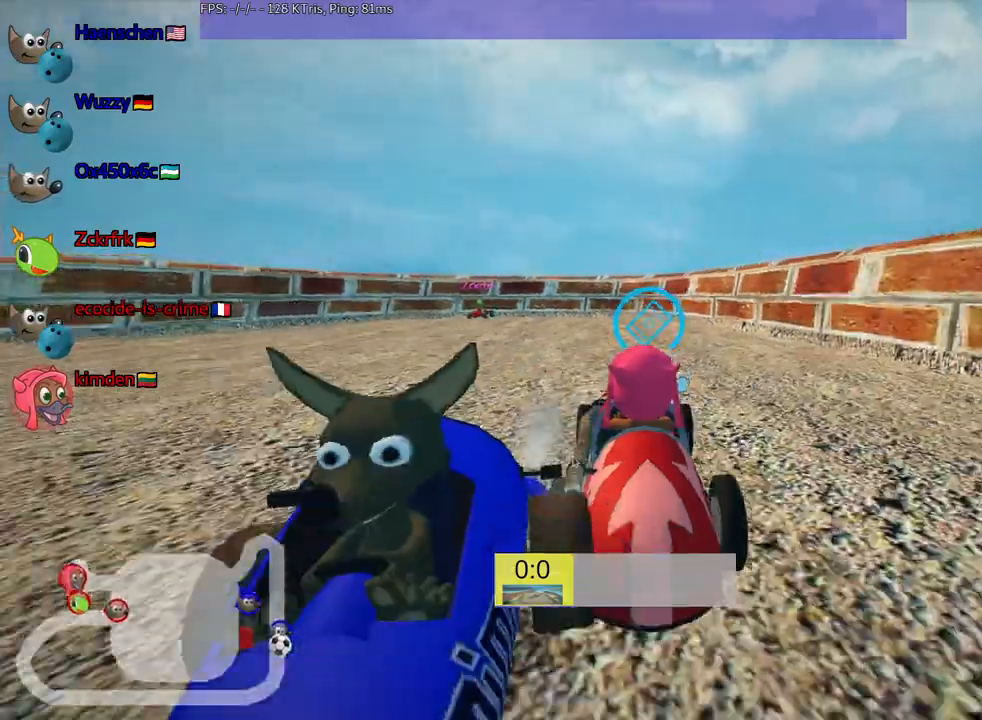
Gameplay with keyboard; each line is a JSON object with the keys held at the frame after it. "events" lists presses ("down") and releases ("up") of "down", "fire", "flag", "left", "look", "nitro", "right", "skid" and "up" between this image and that frame as [ms after this image, input, new state], when the widget could be followed in between. No other keys are recorded. Mouse input is not recorded. Key names are as the overlay labels them; some are game actions (e.g. jump) rather than physical keys.
{"keys": [], "events": [[133, "down", "up"]]}
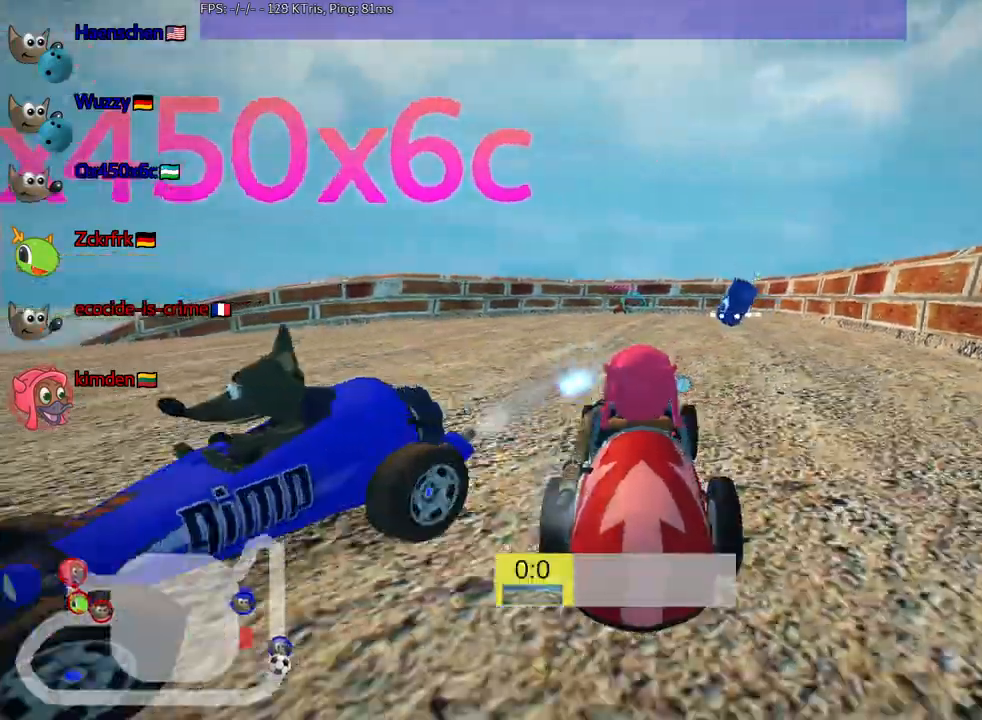
{"keys": ["up"], "events": [[233, "up", "down"]]}
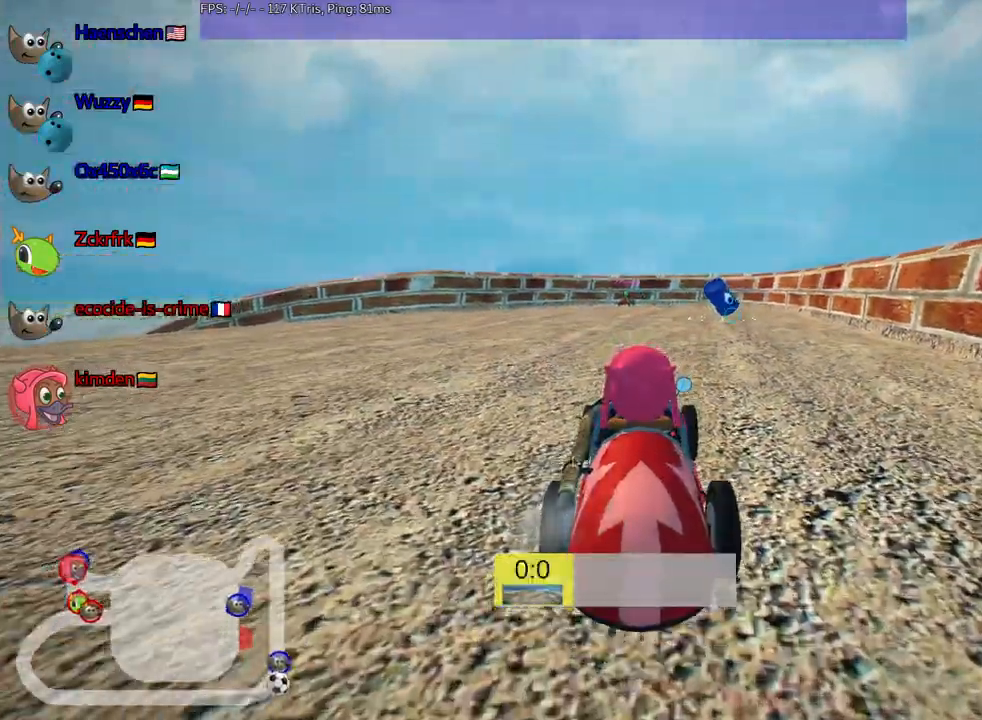
{"keys": ["right", "up"], "events": [[67, "right", "down"], [233, "right", "up"], [450, "right", "down"]]}
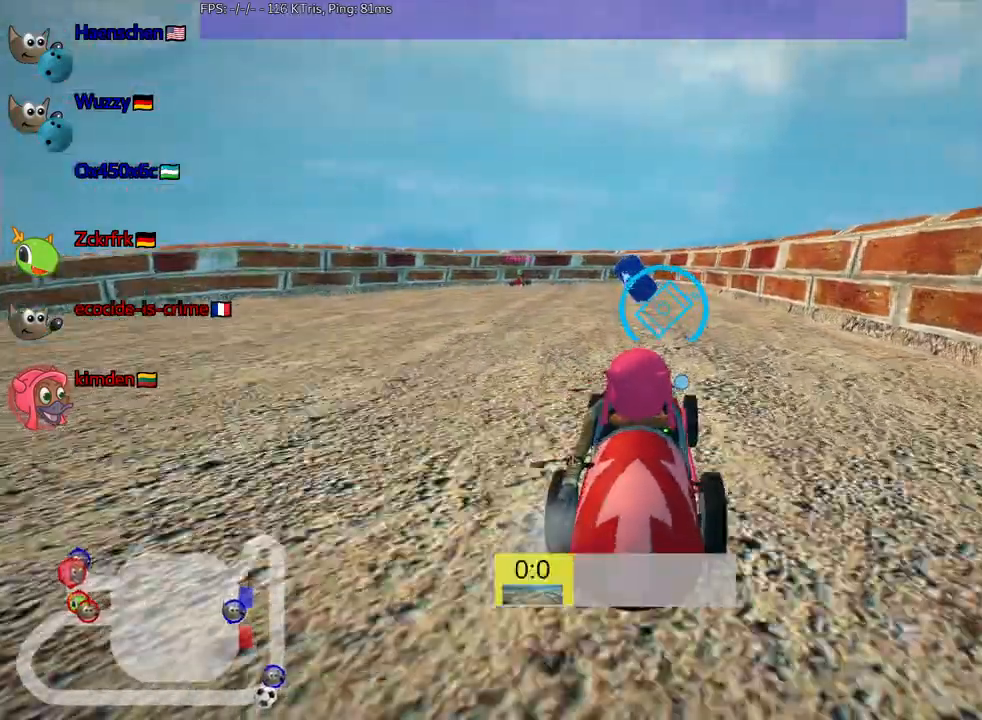
{"keys": ["up"], "events": [[33, "right", "up"], [300, "left", "down"], [433, "left", "up"]]}
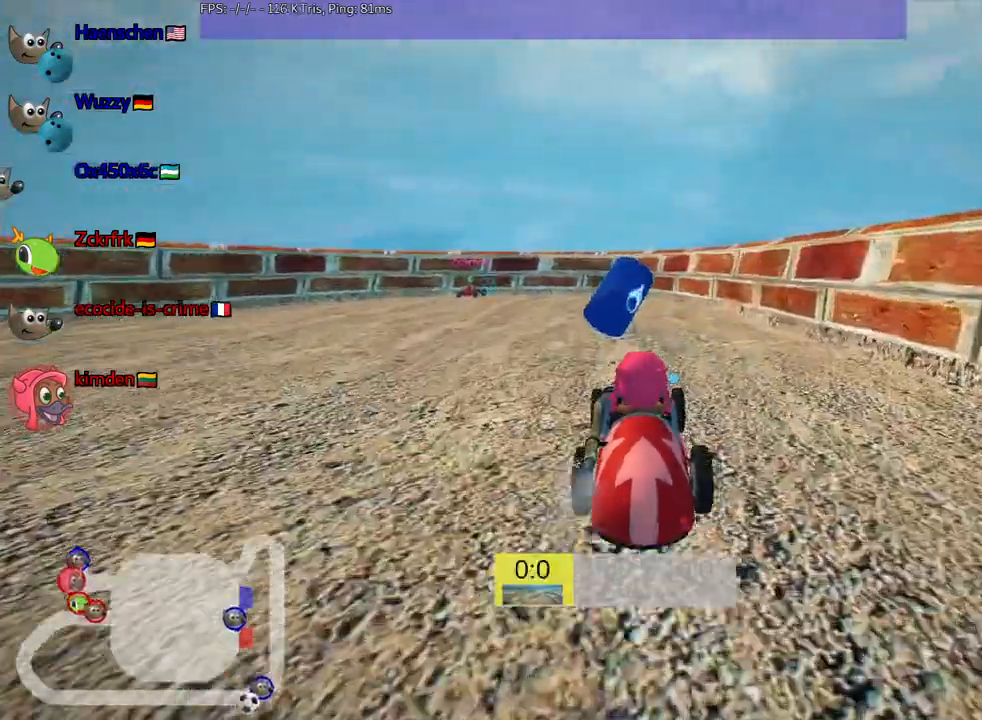
{"keys": ["flag"], "events": [[67, "right", "down"], [200, "right", "up"], [267, "up", "up"], [483, "flag", "down"]]}
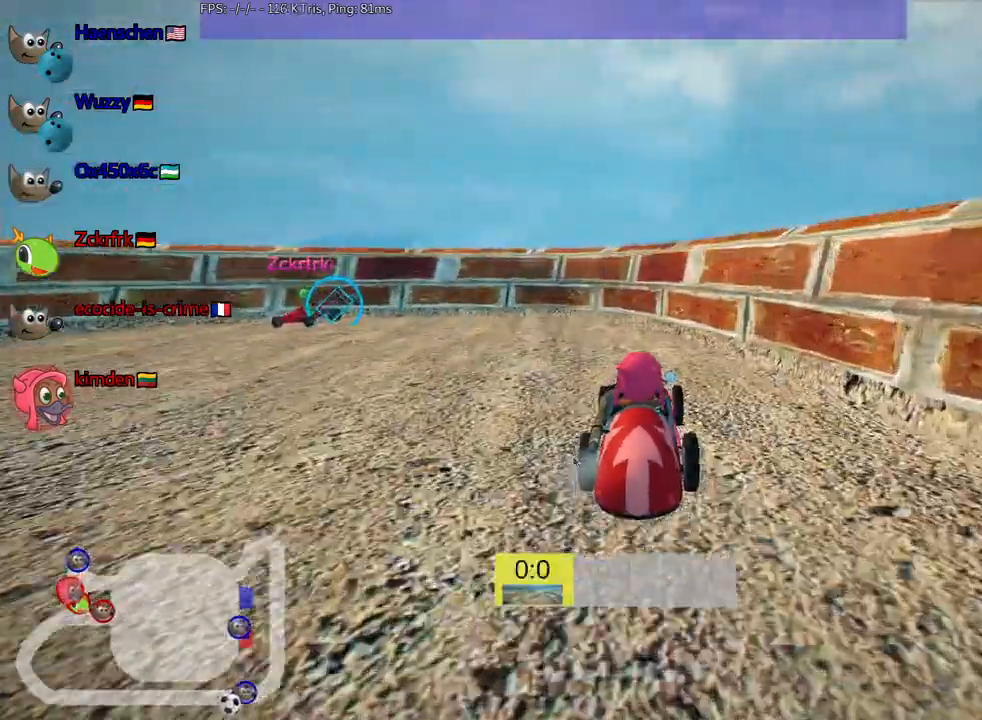
{"keys": [], "events": [[100, "flag", "up"]]}
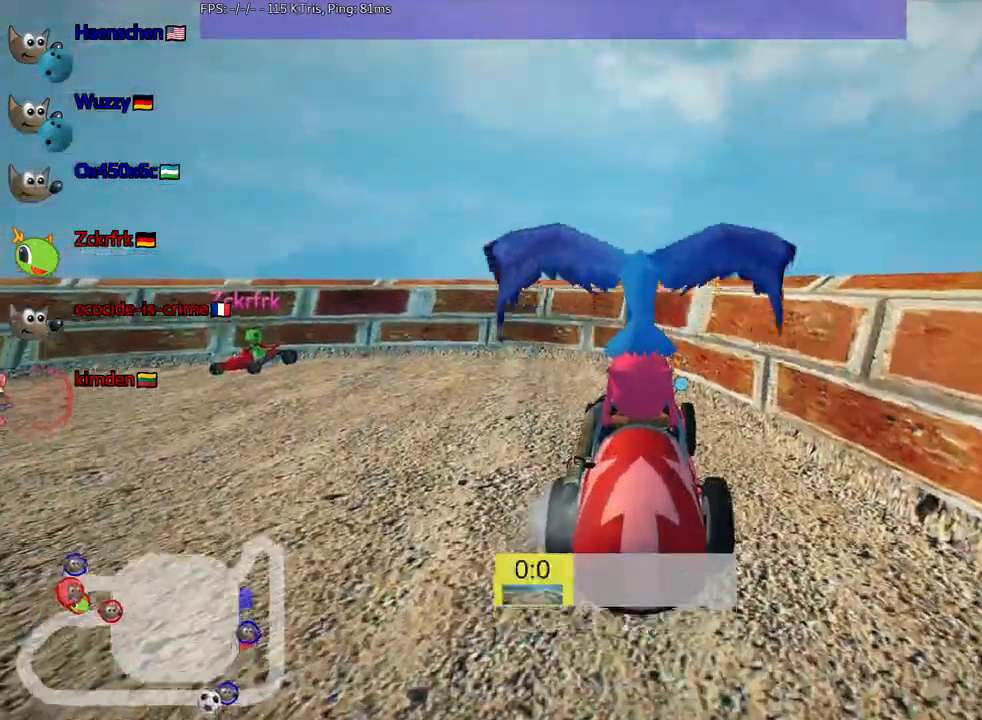
{"keys": [], "events": []}
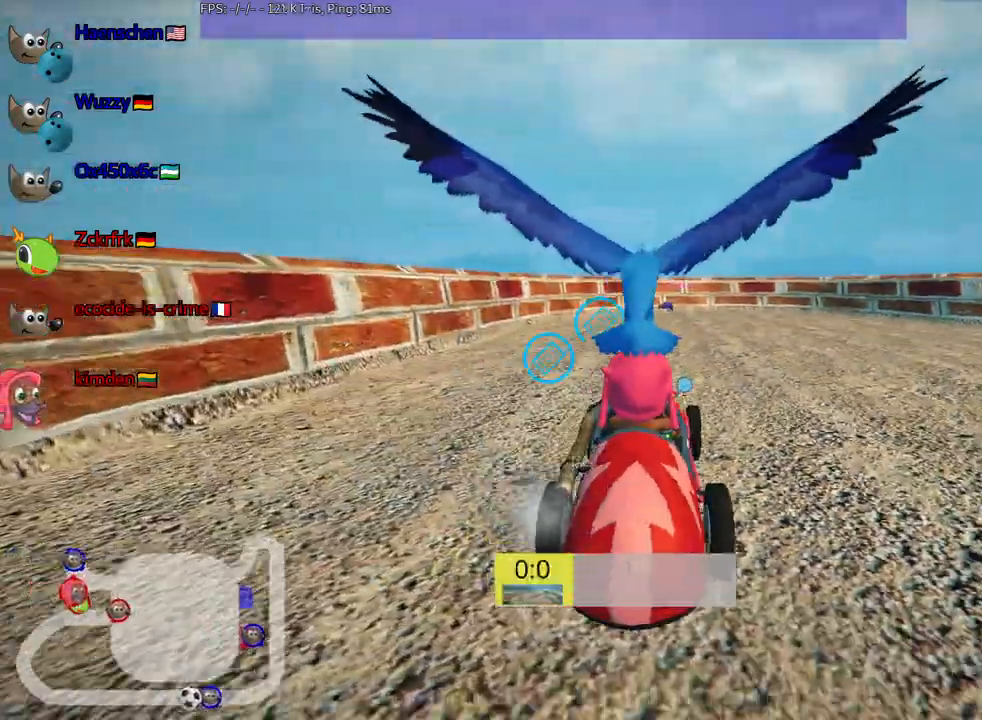
{"keys": ["right", "up"], "events": [[317, "down", "down"], [350, "right", "down"], [350, "up", "down"], [400, "down", "up"]]}
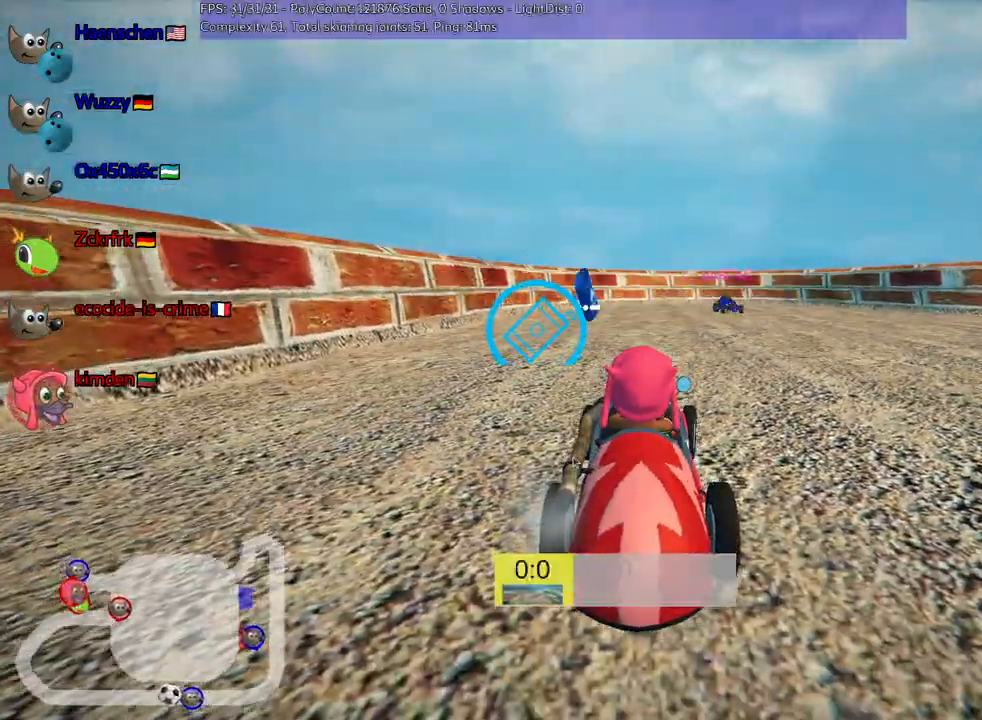
{"keys": ["right", "skid", "up"], "events": [[233, "skid", "down"]]}
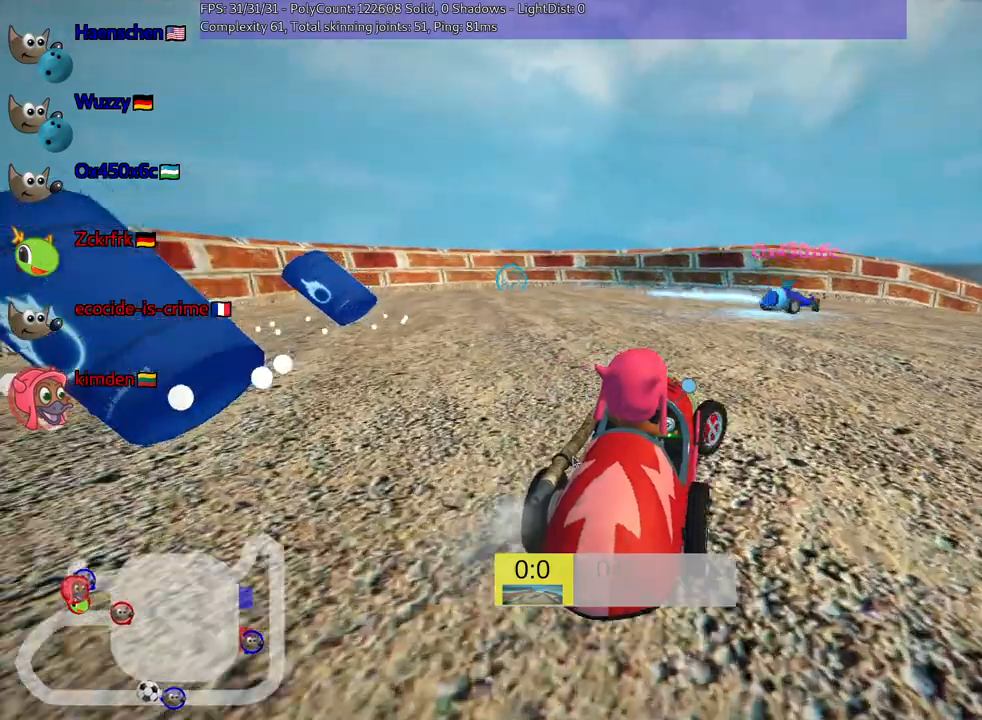
{"keys": ["right", "skid", "up"], "events": [[183, "left", "down"], [283, "right", "up"], [417, "right", "down"], [450, "left", "up"]]}
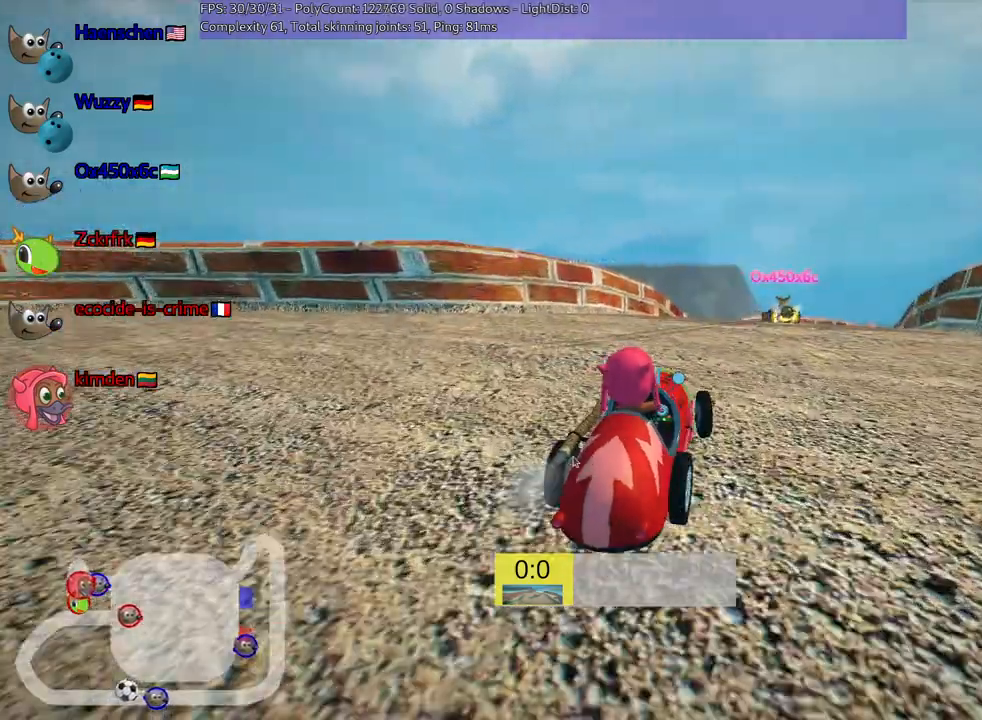
{"keys": ["left", "skid", "up"], "events": [[50, "right", "up"], [117, "left", "down"], [400, "left", "up"], [500, "left", "down"]]}
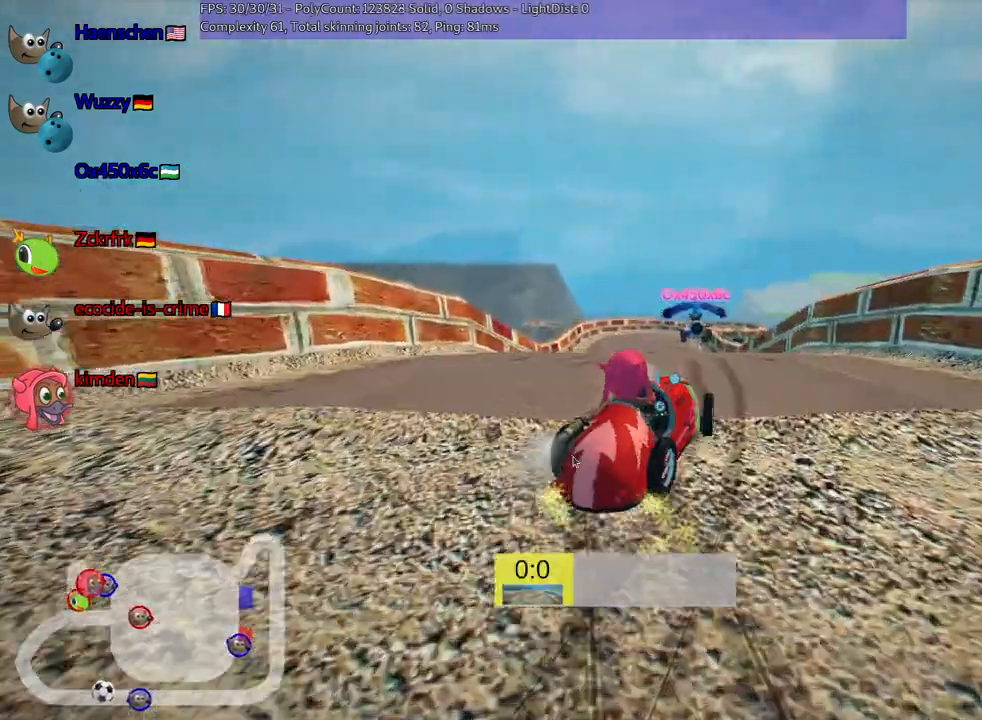
{"keys": ["left", "skid", "up"], "events": []}
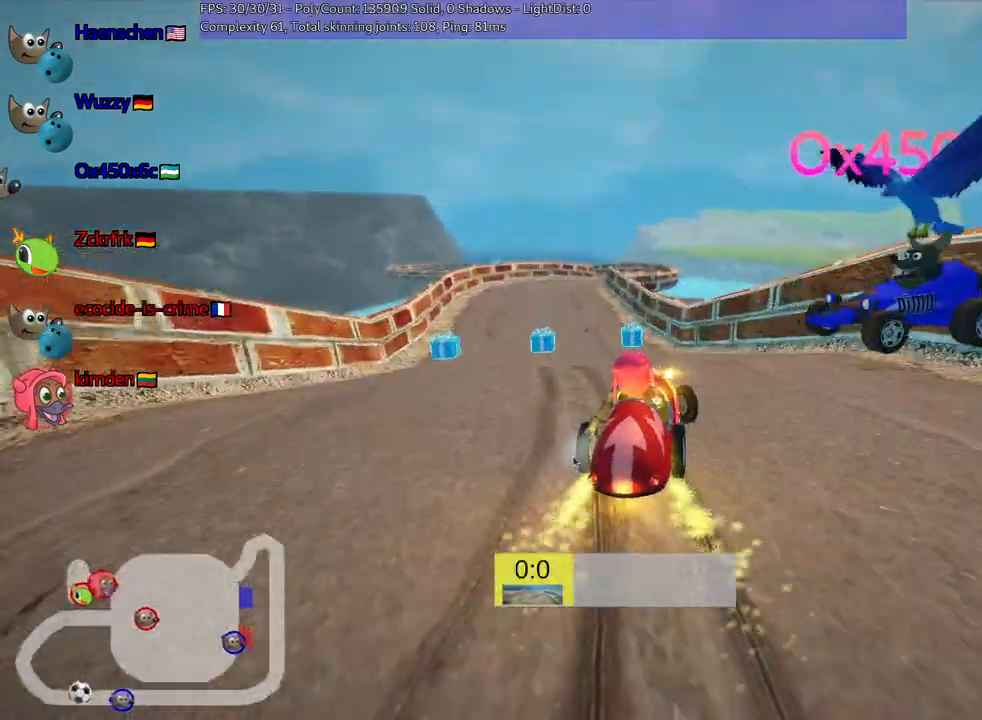
{"keys": ["left", "up"], "events": [[50, "skid", "up"], [183, "left", "up"], [333, "left", "down"]]}
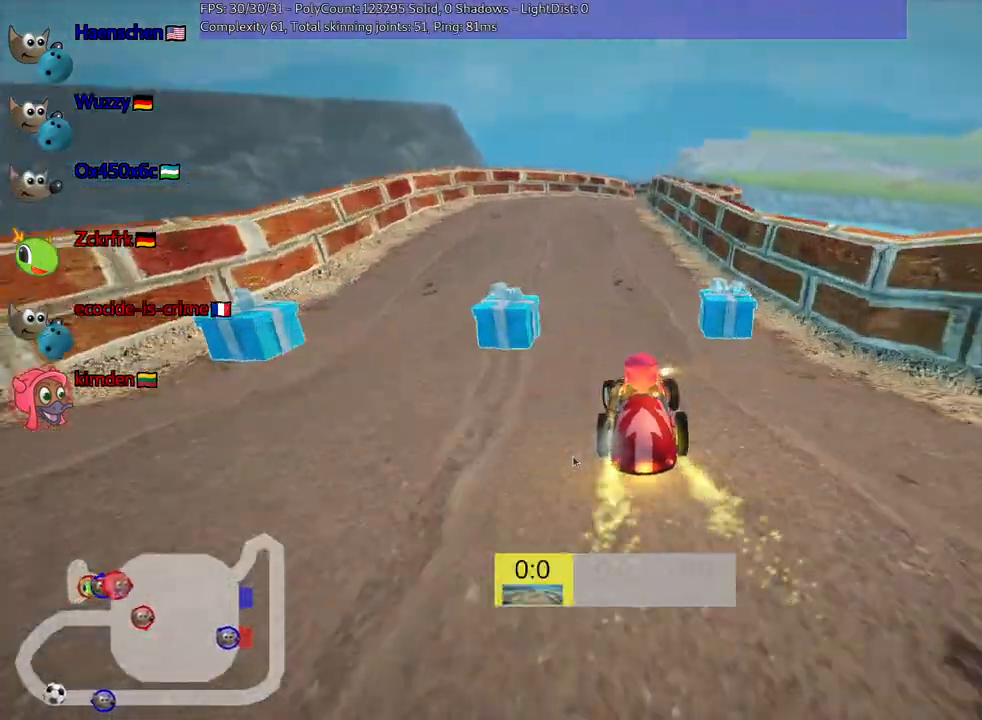
{"keys": ["skid", "up"], "events": [[133, "left", "up"], [200, "skid", "down"], [233, "right", "down"], [483, "right", "up"]]}
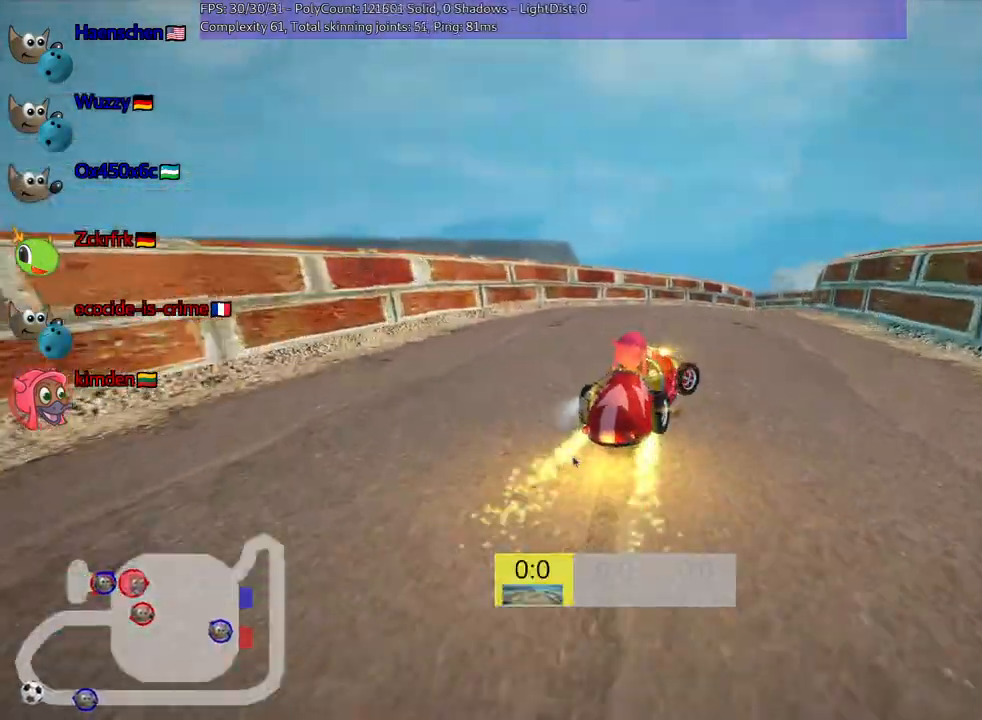
{"keys": ["flag"], "events": [[17, "left", "down"], [150, "up", "up"], [200, "left", "up"], [200, "skid", "up"], [267, "flag", "down"]]}
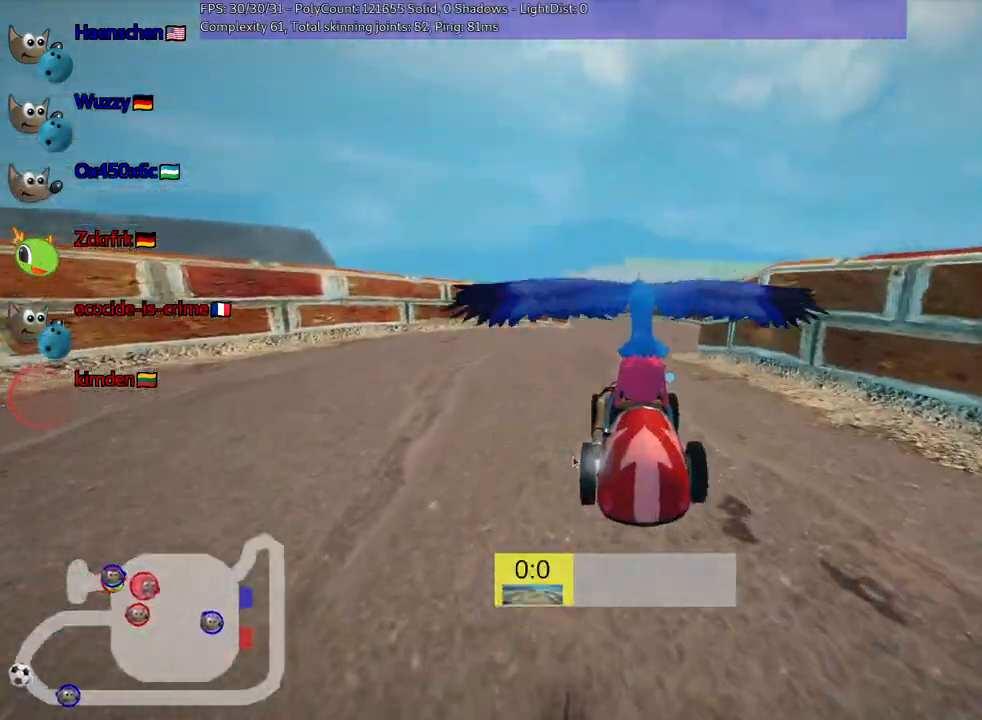
{"keys": [], "events": [[117, "flag", "up"]]}
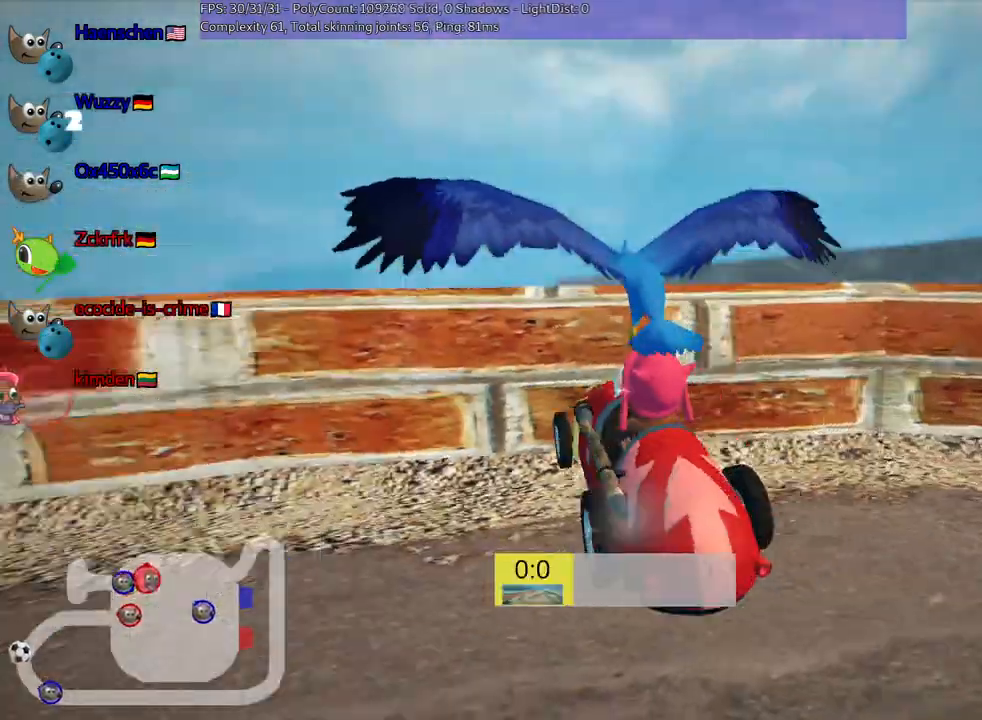
{"keys": ["flag"], "events": [[450, "flag", "down"]]}
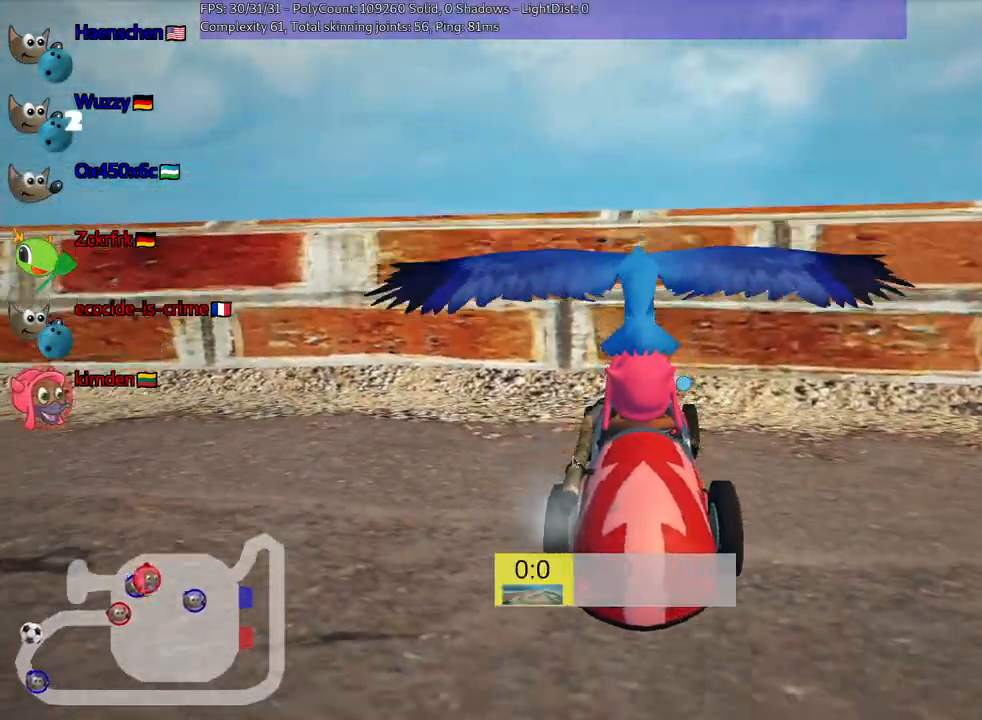
{"keys": ["flag"], "events": [[17, "right", "down"], [267, "right", "up"]]}
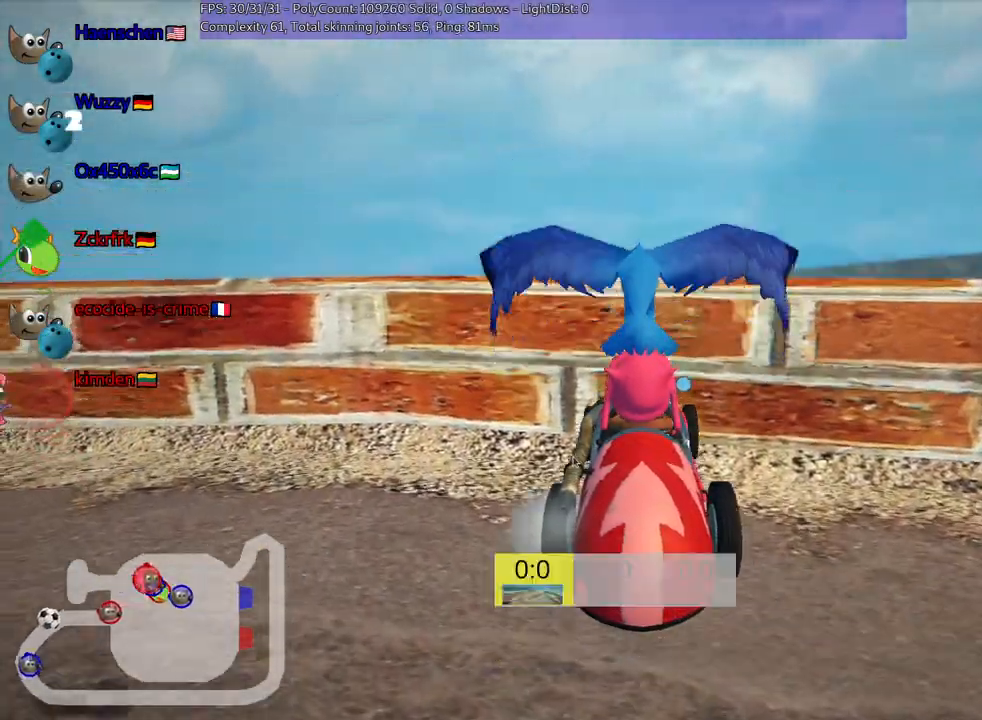
{"keys": [], "events": [[267, "flag", "up"]]}
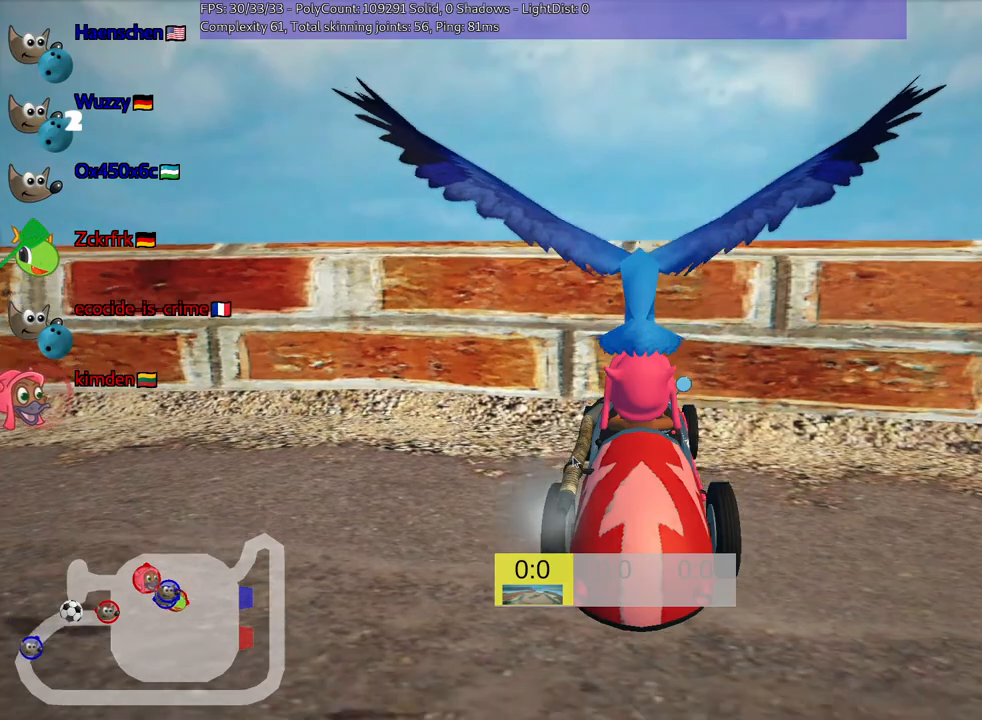
{"keys": ["down", "right"], "events": [[17, "down", "down"], [67, "right", "down"]]}
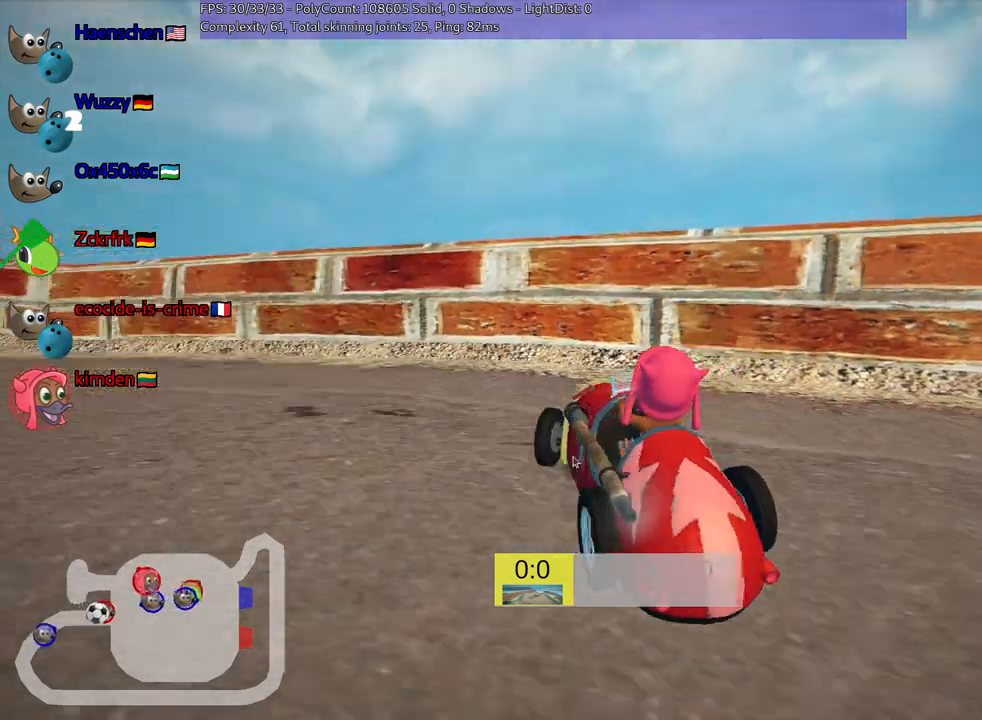
{"keys": [], "events": [[367, "down", "up"], [500, "right", "up"]]}
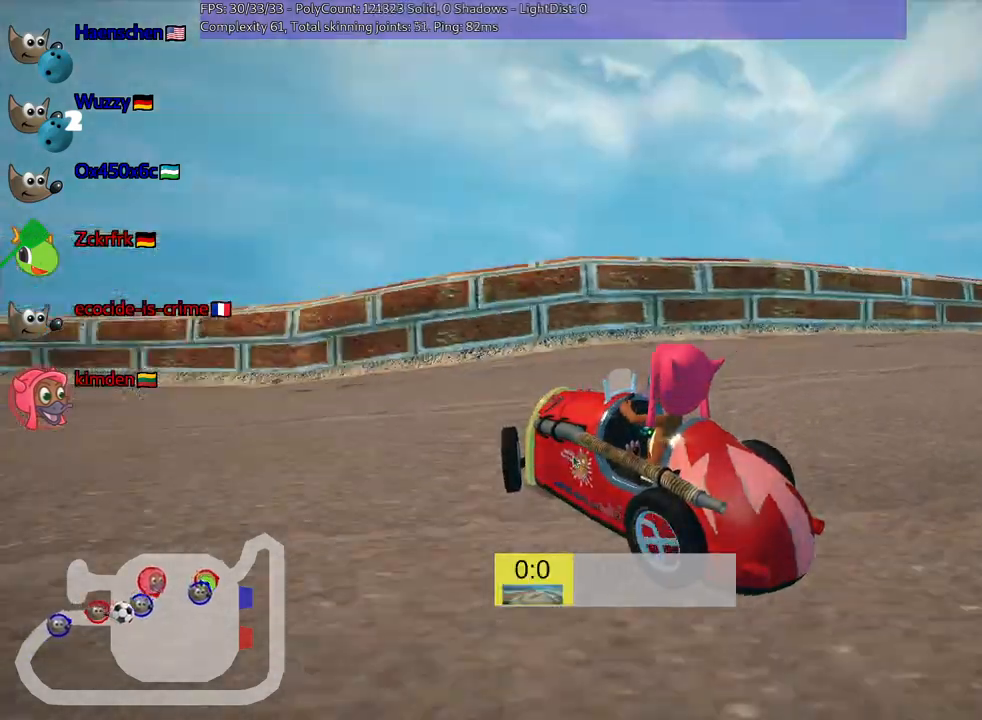
{"keys": ["left", "up"], "events": [[50, "left", "down"], [50, "up", "down"]]}
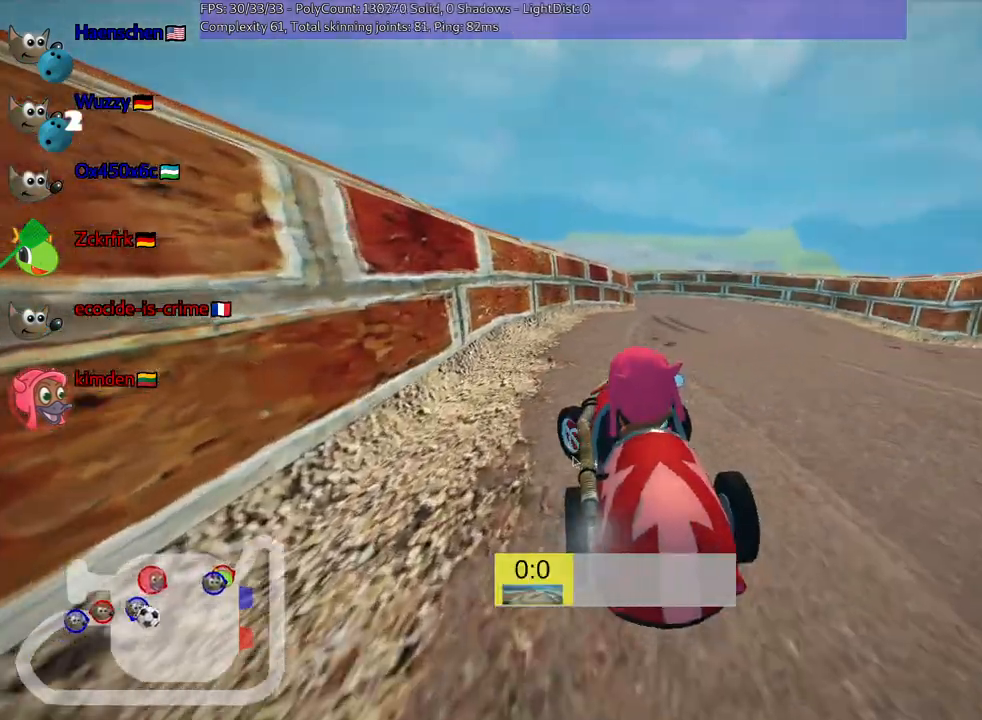
{"keys": ["right"], "events": [[17, "left", "up"], [33, "right", "down"], [467, "up", "up"]]}
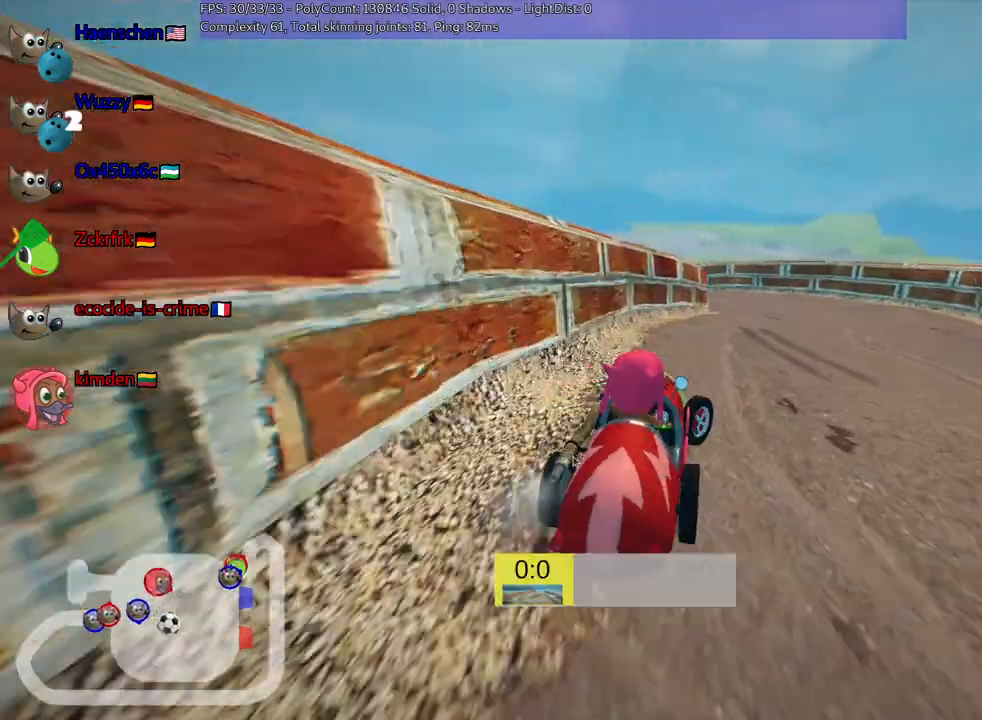
{"keys": ["right", "up"], "events": [[50, "right", "up"], [317, "up", "down"], [367, "right", "down"]]}
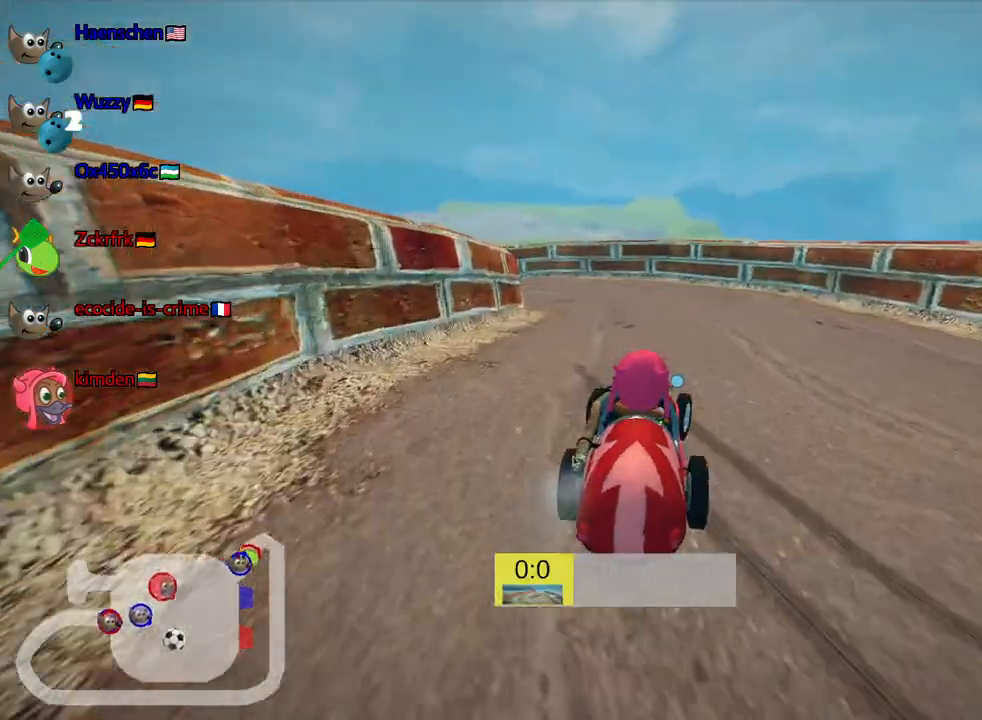
{"keys": ["left", "skid", "up"], "events": [[117, "left", "down"], [150, "right", "up"], [183, "skid", "down"]]}
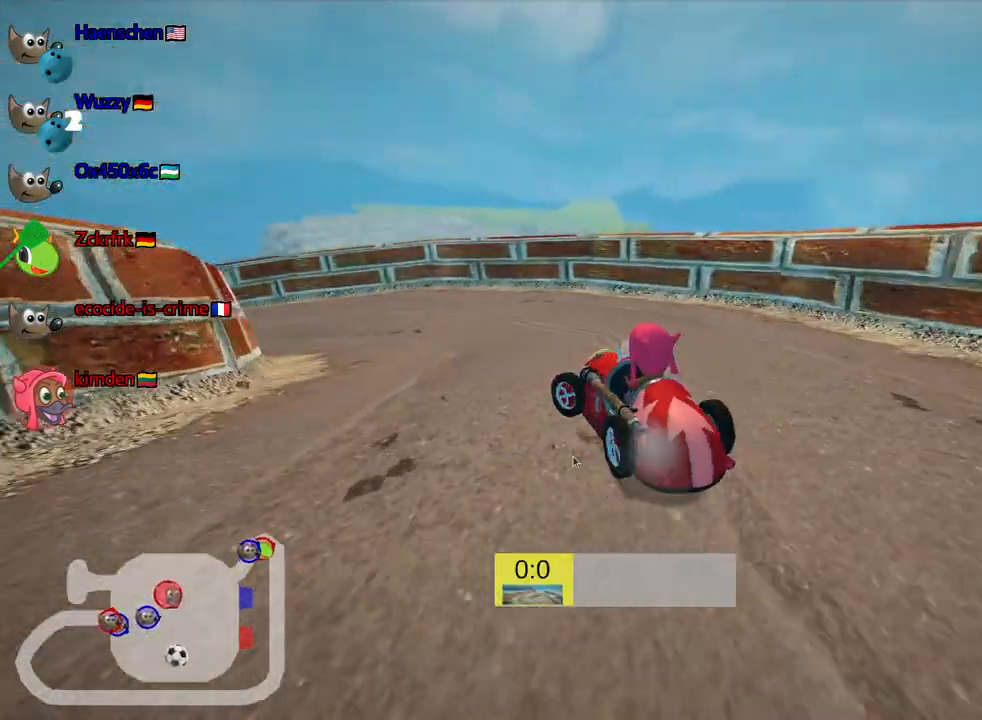
{"keys": ["left", "skid", "up"], "events": []}
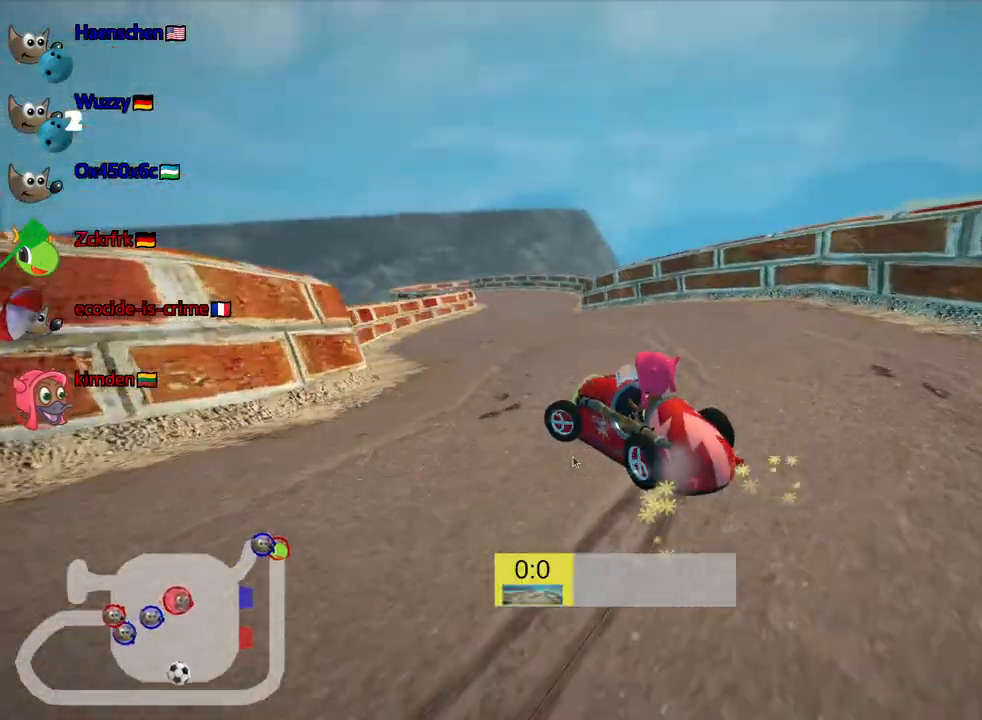
{"keys": ["up"], "events": [[133, "left", "up"], [300, "skid", "up"]]}
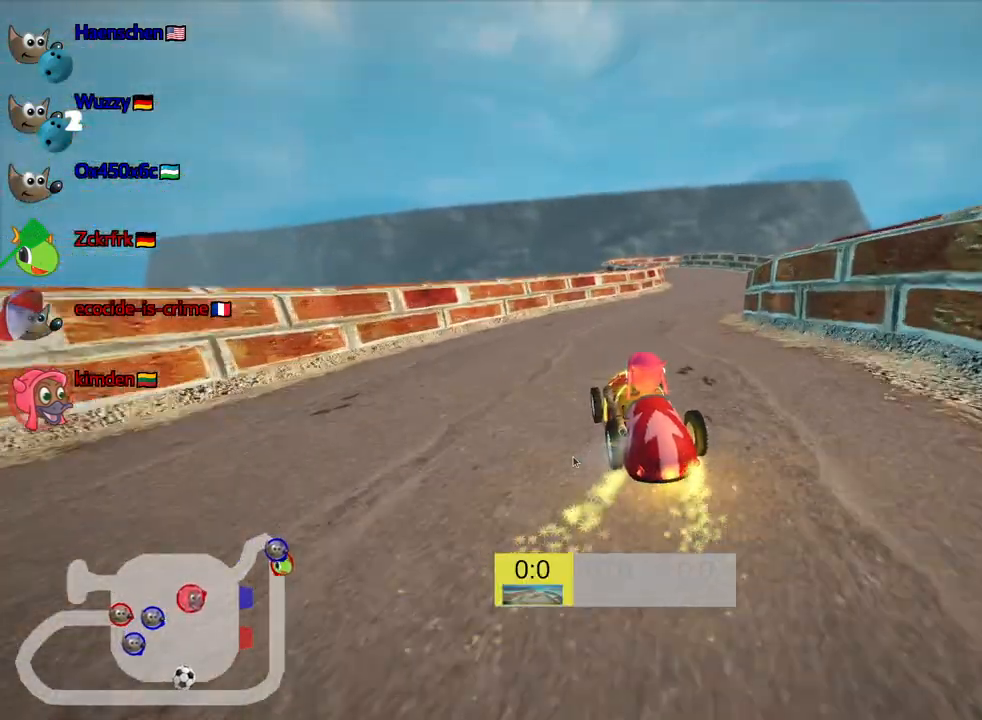
{"keys": ["right", "up"], "events": [[183, "right", "down"]]}
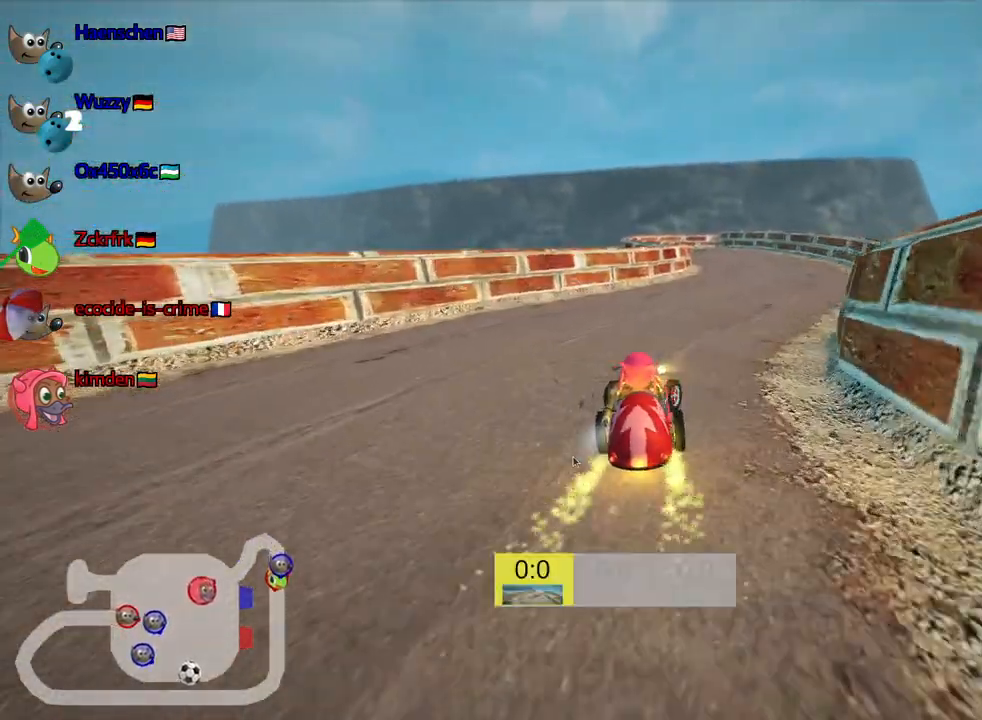
{"keys": ["skid", "up"], "events": [[100, "right", "up"], [300, "skid", "down"], [333, "left", "down"], [483, "left", "up"]]}
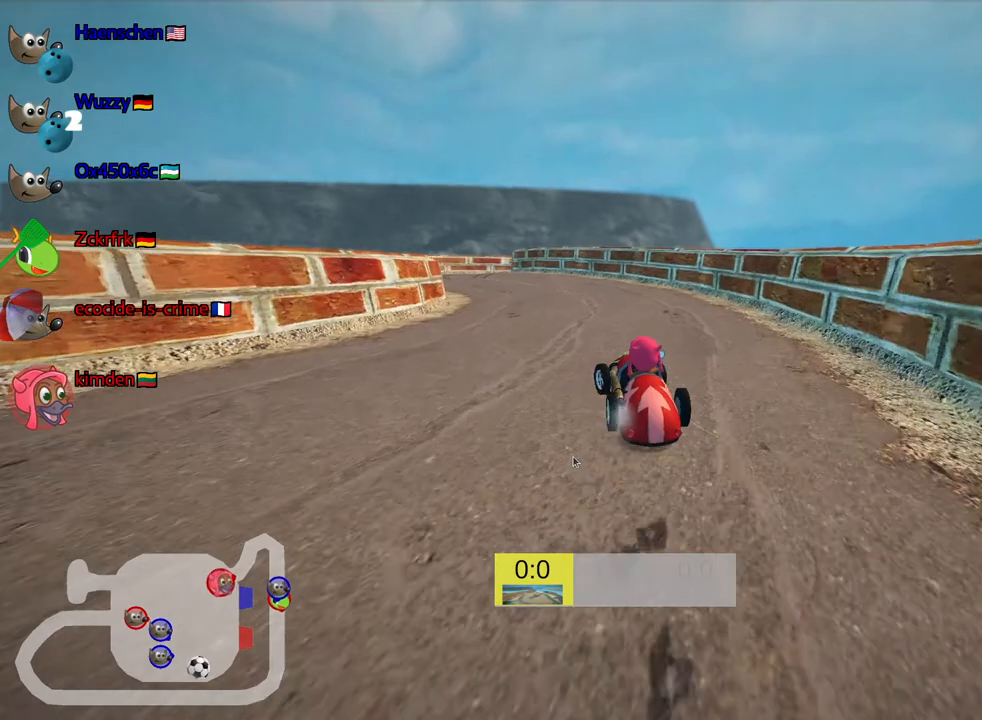
{"keys": ["left", "up"], "events": [[217, "skid", "up"], [400, "left", "down"]]}